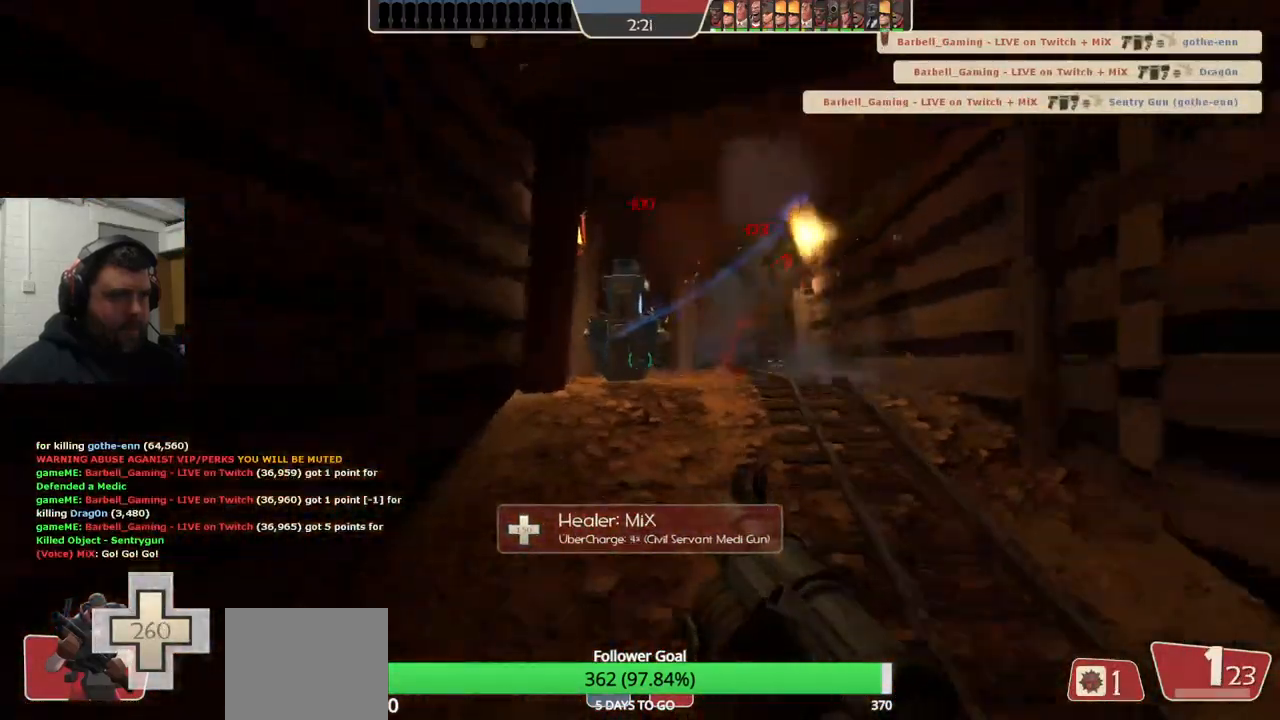
Gameplay with a controller (PlayStation layout); each line is a JSON object with the inputs held at the frame after it. "events" lists button and stick changes between this image and that frame as [ms after this image, input, new state], when the widget could be followed in between. Not read: L1.
{"buttons": ["L2", "R2"], "left_stick": "up-right", "right_stick": "center", "events": [[33, "L2", "up"], [50, "R2", "down"], [83, "L2", "down"], [133, "R2", "up"], [200, "L2", "up"], [200, "R2", "down"], [233, "L2", "down"], [267, "R2", "up"], [317, "R2", "down"], [367, "L2", "up"], [400, "R2", "up"], [417, "L2", "down"], [450, "left_stick", "center"], [467, "R2", "down"], [500, "left_stick", "up-right"]]}
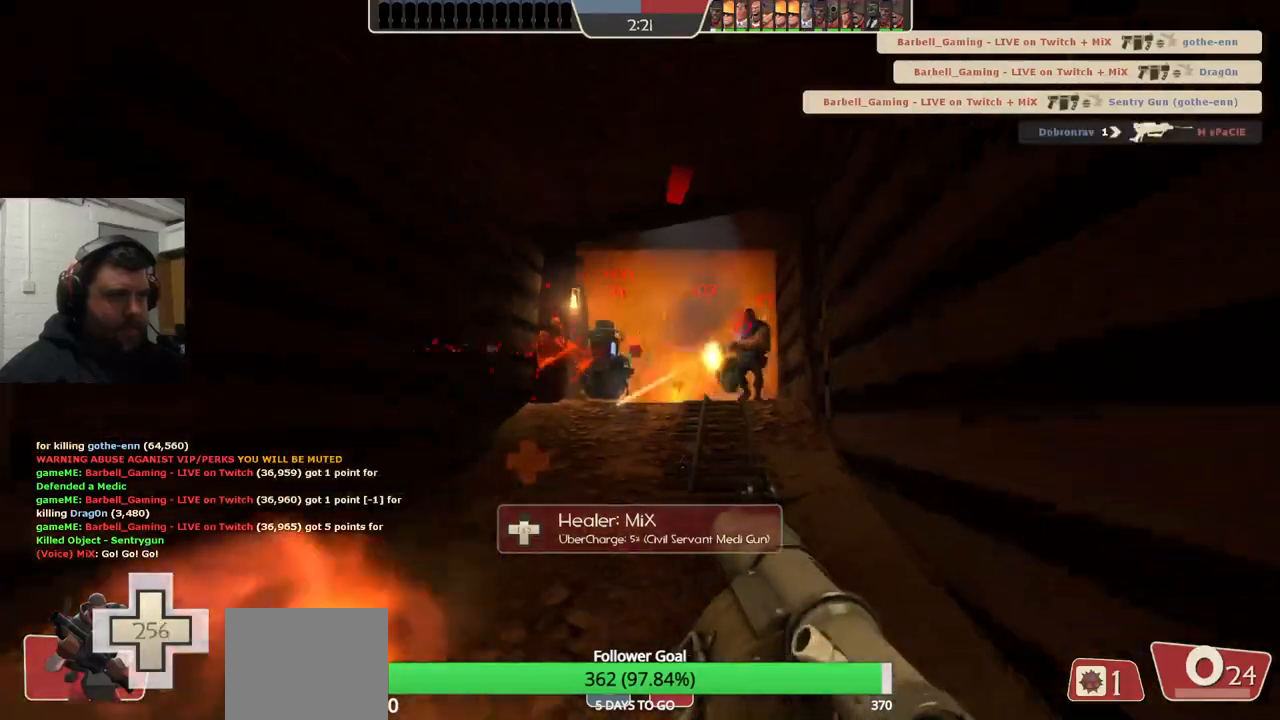
{"buttons": ["L2"], "left_stick": "down-left", "right_stick": "center", "events": [[33, "R2", "up"], [50, "L2", "up"], [100, "R2", "down"], [117, "L2", "down"], [183, "R2", "up"], [217, "left_stick", "down"], [233, "L2", "up"], [250, "L2", "down"], [250, "R2", "down"], [317, "R2", "up"], [317, "left_stick", "left"], [383, "L2", "up"], [383, "R2", "down"], [417, "left_stick", "down-left"], [450, "L2", "down"], [467, "R2", "up"]]}
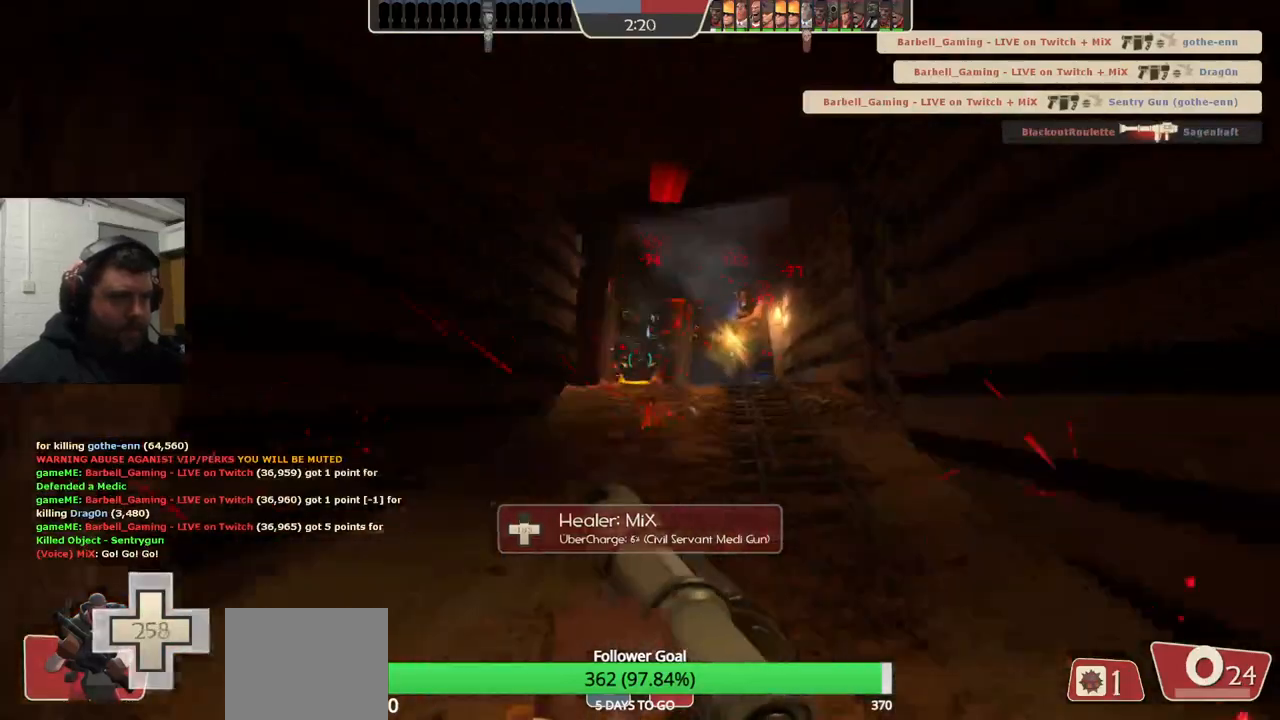
{"buttons": ["R2"], "left_stick": "down", "right_stick": "center", "events": [[17, "R2", "down"], [33, "left_stick", "down"], [67, "L2", "up"], [100, "R2", "up"], [150, "L2", "down"], [167, "R2", "down"], [250, "R2", "up"], [267, "L2", "up"], [317, "R2", "down"], [350, "L2", "down"], [400, "R2", "up"], [467, "L2", "up"], [467, "R2", "down"]]}
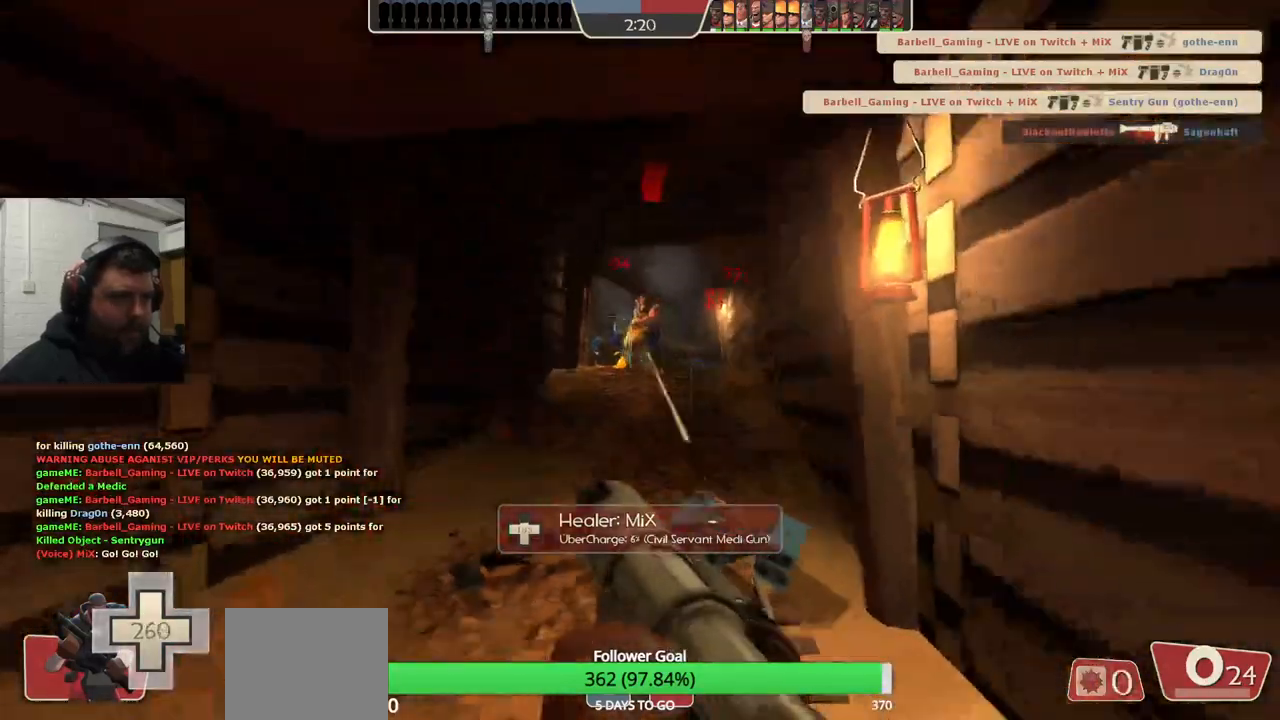
{"buttons": [], "left_stick": "up-right", "right_stick": "center", "events": [[33, "R2", "up"], [100, "R2", "down"], [167, "left_stick", "left"], [183, "R2", "up"], [233, "R2", "down"], [267, "left_stick", "up-left"], [333, "R2", "up"], [383, "R2", "down"], [467, "R2", "up"], [467, "left_stick", "up-right"]]}
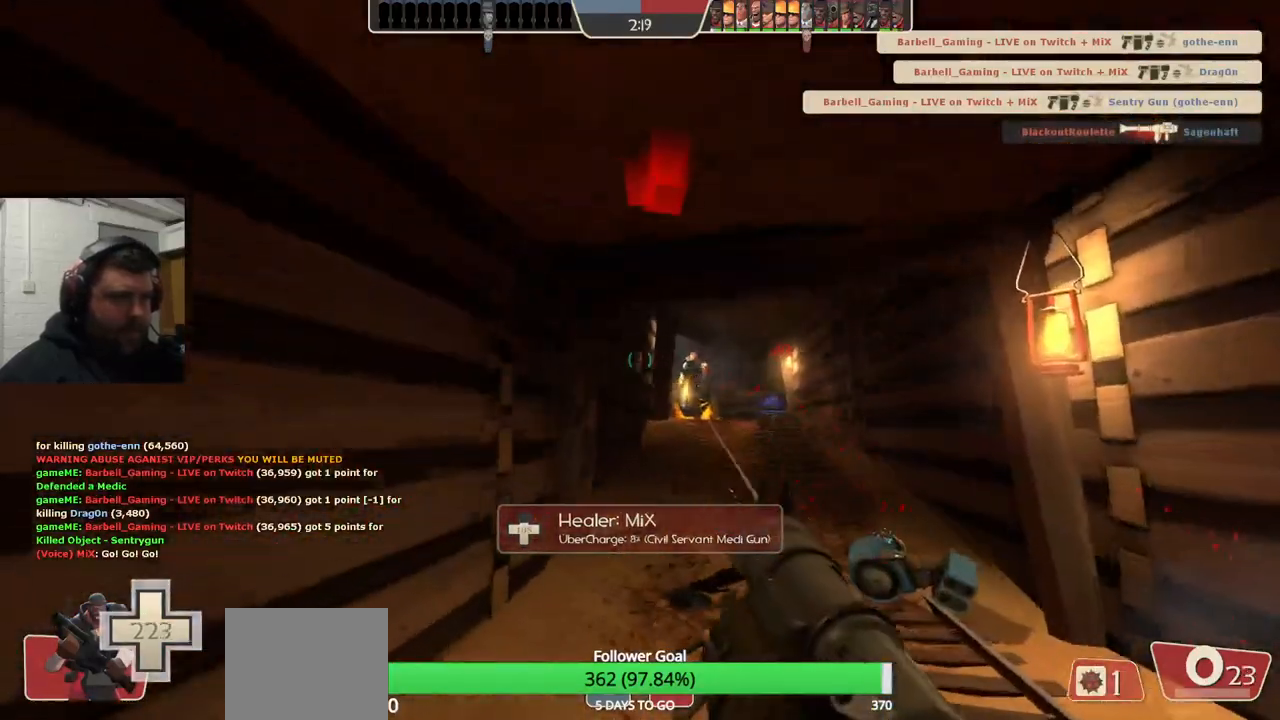
{"buttons": ["L2"], "left_stick": "left", "right_stick": "center", "events": [[33, "R2", "down"], [83, "left_stick", "down-right"], [117, "R2", "up"], [167, "R2", "down"], [250, "R2", "up"], [300, "L2", "down"], [300, "R2", "down"], [400, "R2", "up"], [400, "left_stick", "down-left"], [417, "L2", "up"], [467, "left_stick", "left"], [483, "L2", "down"]]}
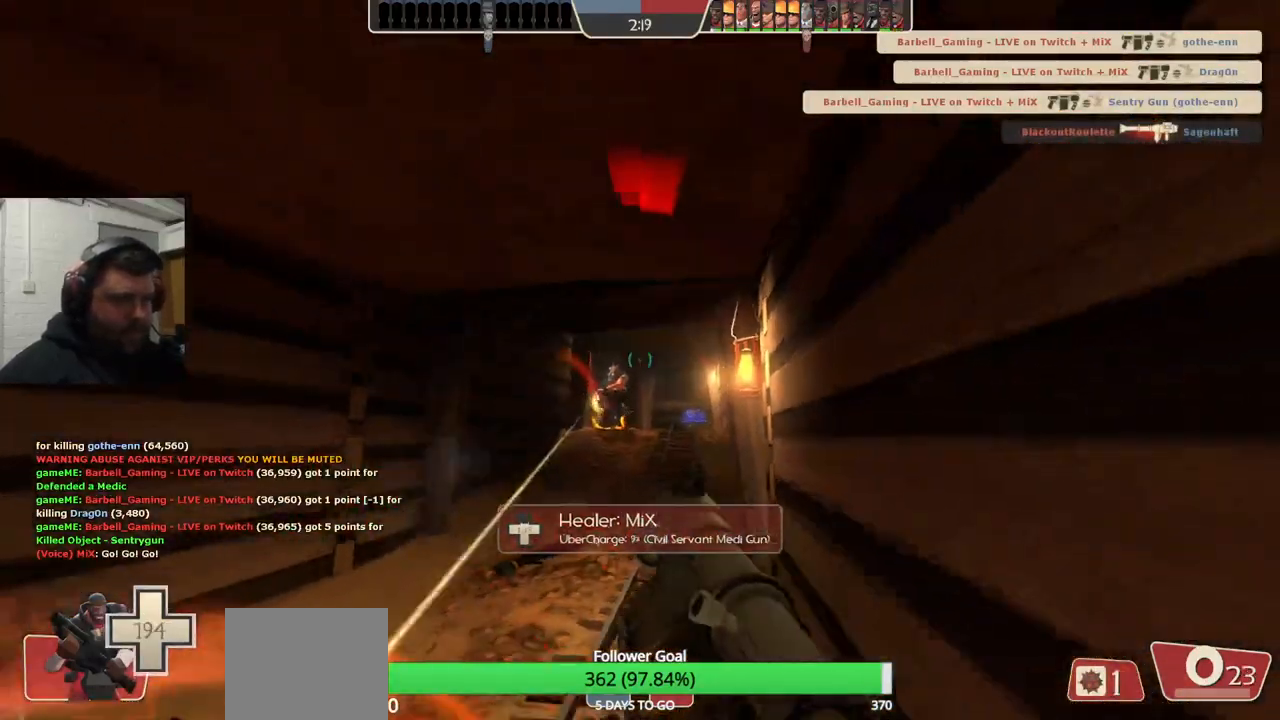
{"buttons": ["L2"], "left_stick": "up-right", "right_stick": "center", "events": [[17, "left_stick", "up-left"], [50, "R2", "down"], [117, "L2", "up"], [133, "R2", "up"], [183, "L2", "down"], [183, "left_stick", "up"], [200, "R2", "down"], [283, "R2", "up"], [317, "L2", "up"], [317, "left_stick", "up-right"], [400, "L2", "down"]]}
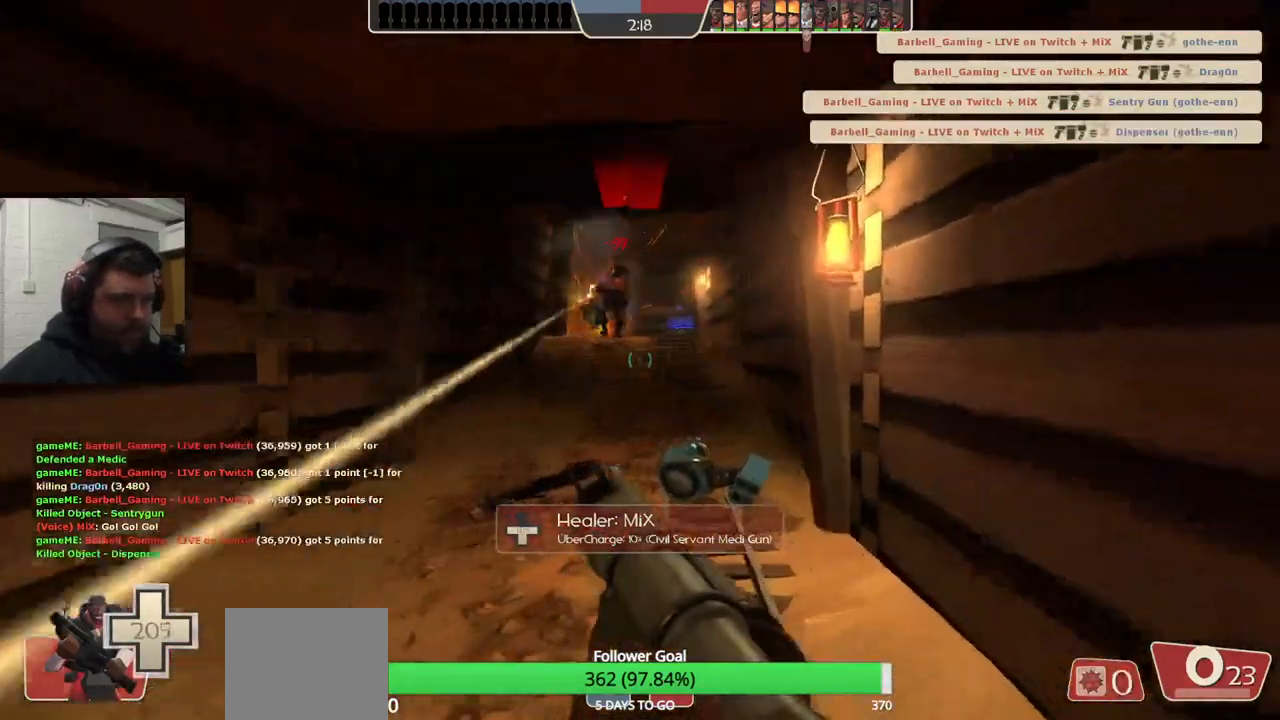
{"buttons": ["R2"], "left_stick": "down-right", "right_stick": "center", "events": [[50, "L2", "up"], [67, "left_stick", "up-left"], [200, "left_stick", "left"], [250, "R2", "down"], [300, "left_stick", "down-left"], [350, "R2", "up"], [433, "R2", "down"], [483, "left_stick", "down-right"]]}
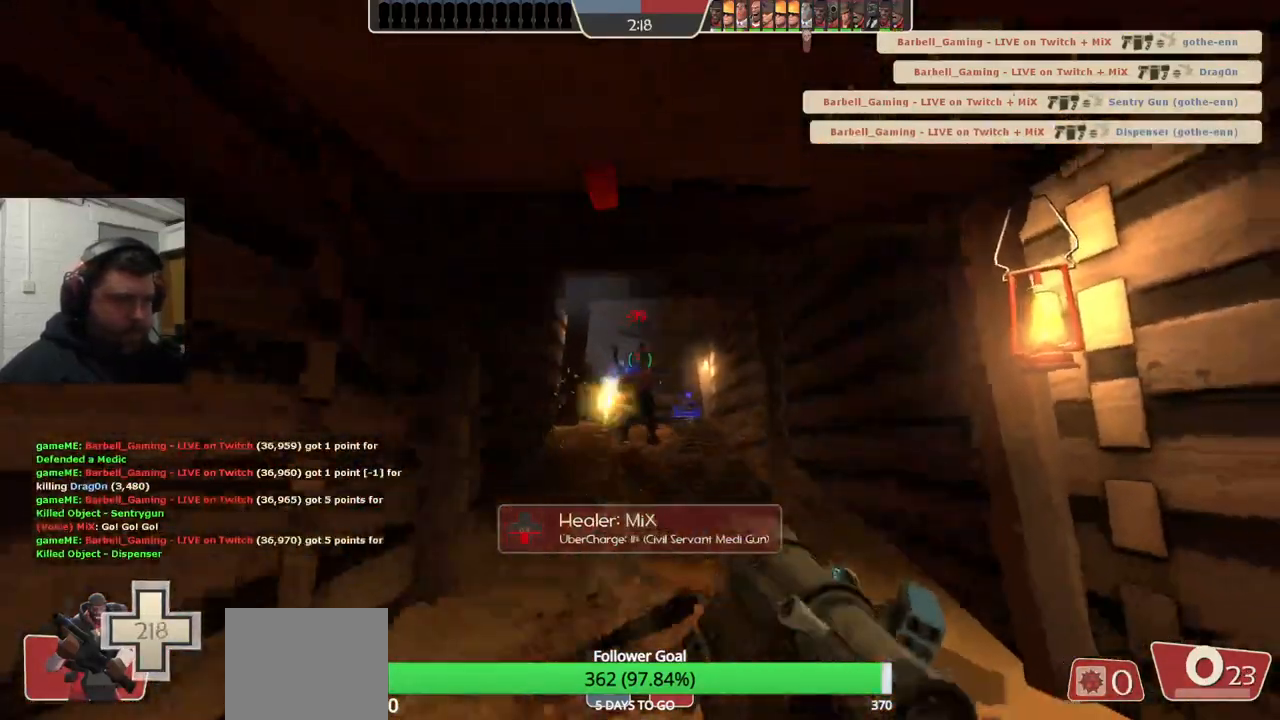
{"buttons": ["L2"], "left_stick": "down", "right_stick": "center", "events": [[17, "R2", "up"], [83, "R2", "down"], [167, "R2", "up"], [250, "R2", "down"], [333, "R2", "up"], [383, "left_stick", "down"], [417, "R2", "down"], [433, "L2", "down"], [483, "R2", "up"]]}
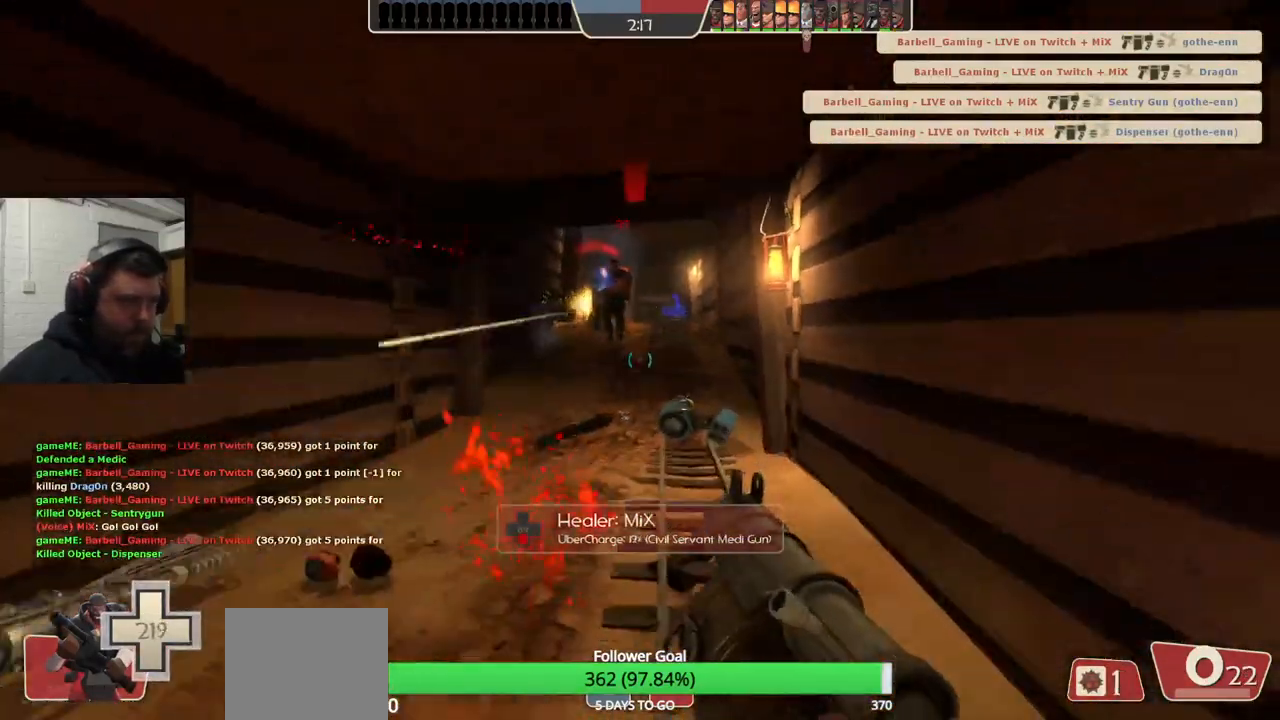
{"buttons": ["R2"], "left_stick": "down-right", "right_stick": "center", "events": [[67, "L2", "up"], [67, "R2", "down"], [133, "R2", "up"], [167, "L2", "down"], [200, "R2", "down"], [267, "R2", "up"], [283, "L2", "up"], [350, "R2", "down"], [367, "L2", "down"], [417, "R2", "up"], [417, "left_stick", "down-right"], [483, "L2", "up"], [483, "R2", "down"]]}
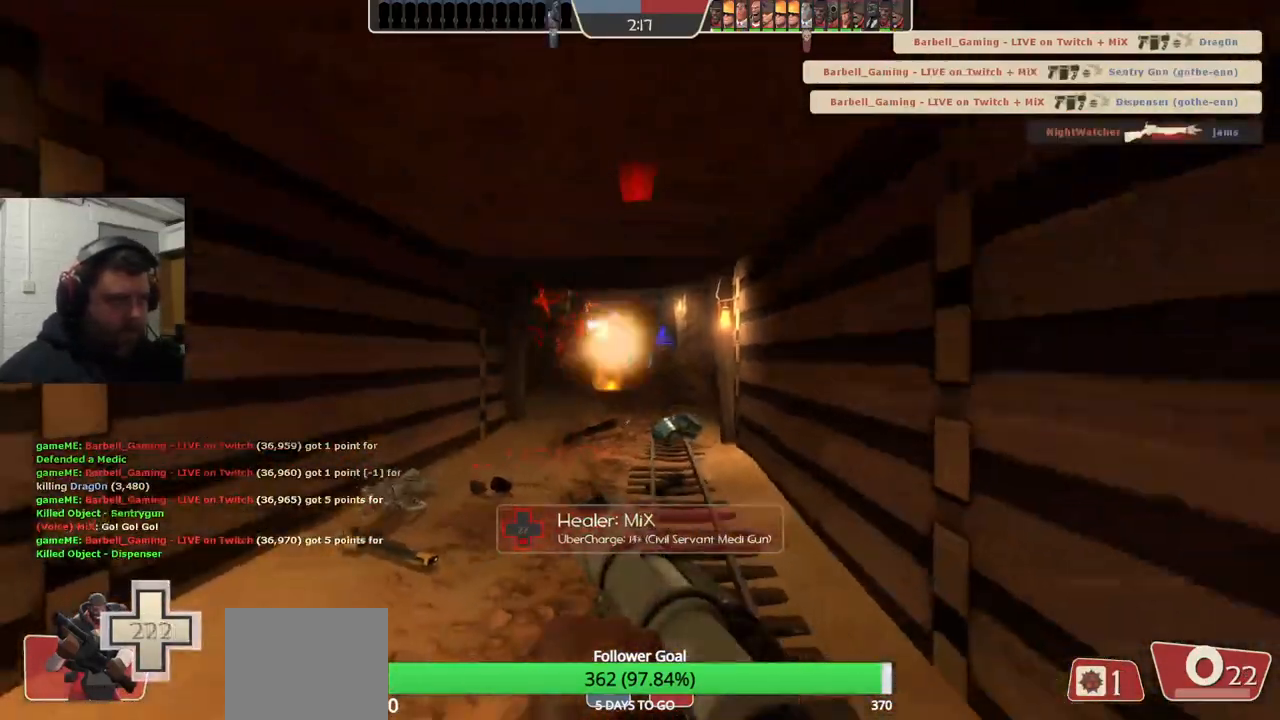
{"buttons": ["L2"], "left_stick": "up-left", "right_stick": "center", "events": [[33, "L2", "down"], [33, "R2", "up"], [150, "L2", "up"], [217, "left_stick", "down-left"], [233, "L2", "down"], [300, "left_stick", "left"], [383, "L2", "up"], [433, "left_stick", "up-left"], [450, "L2", "down"]]}
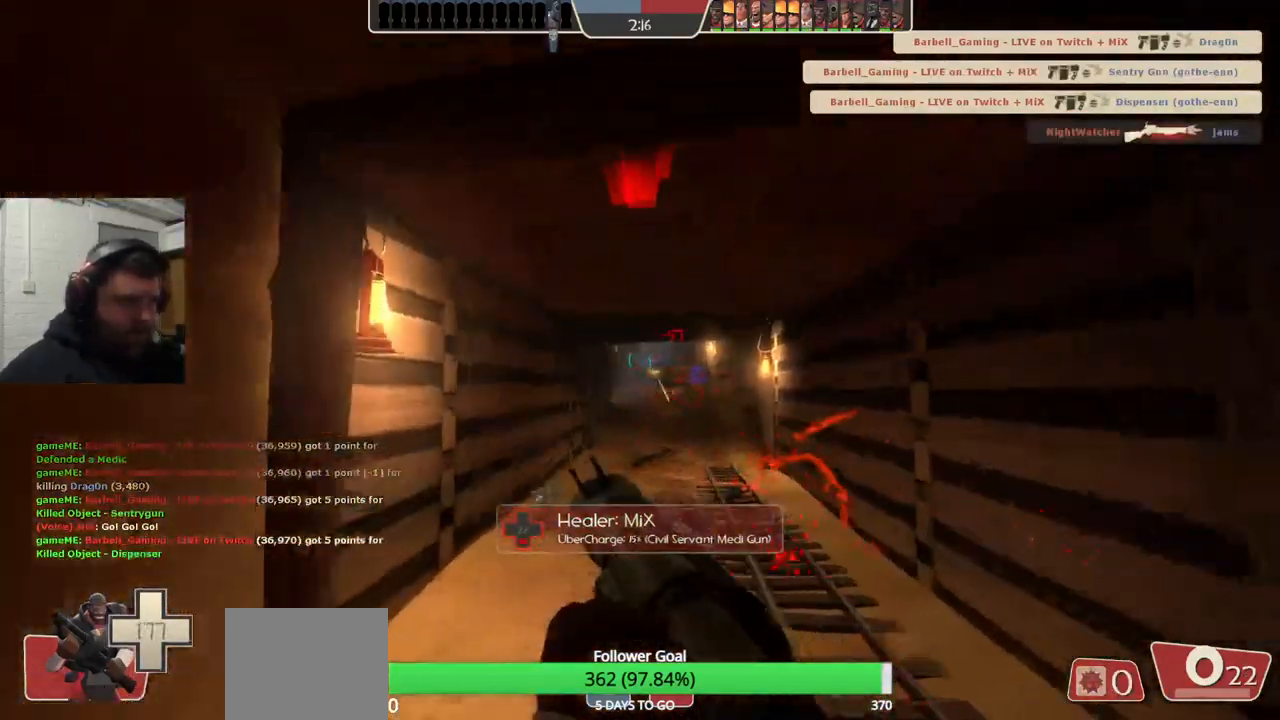
{"buttons": [], "left_stick": "down-right", "right_stick": "center", "events": [[33, "R2", "down"], [117, "L2", "up"], [117, "left_stick", "up-right"], [150, "R2", "up"], [250, "R2", "down"], [283, "left_stick", "down-right"], [300, "L2", "down"], [333, "R2", "up"], [383, "R2", "down"], [433, "L2", "up"], [467, "R2", "up"]]}
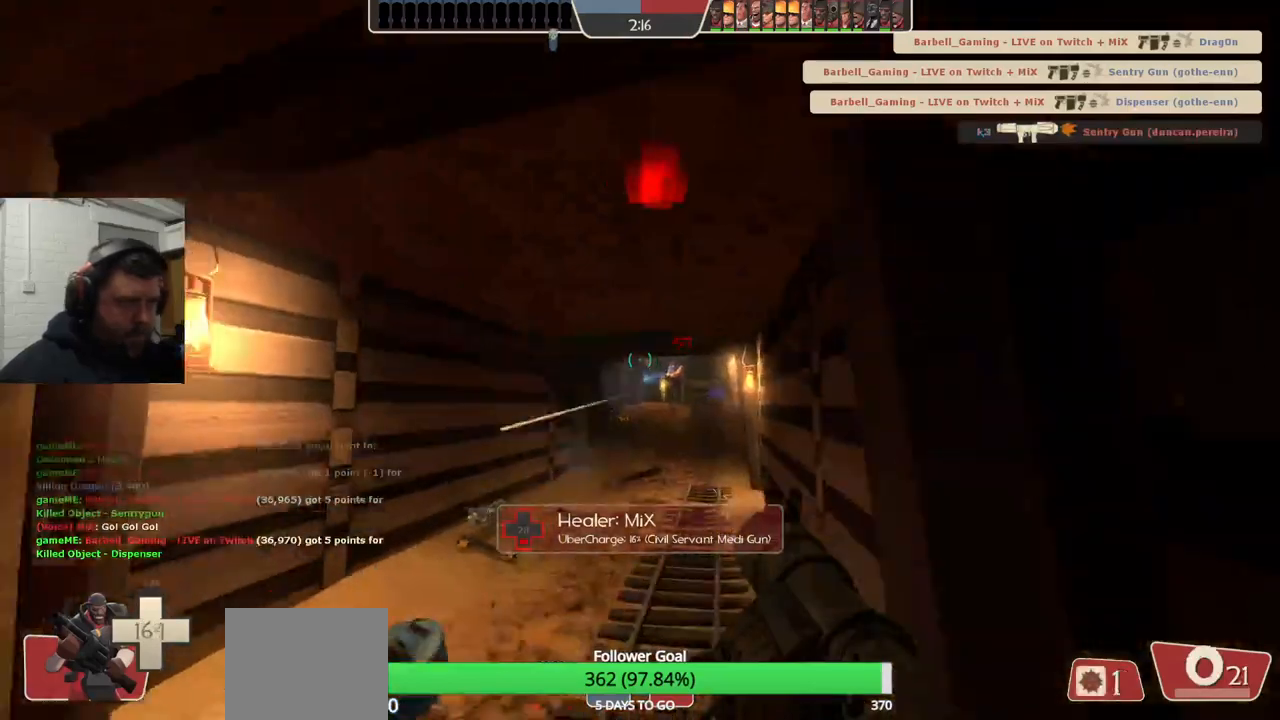
{"buttons": ["SQUARE", "L2"], "left_stick": "up", "right_stick": "center", "events": [[50, "left_stick", "down-left"], [167, "right_stick", "left"], [250, "left_stick", "left"], [400, "right_stick", "center"], [433, "left_stick", "up"], [483, "L2", "down"], [500, "SQUARE", "down"]]}
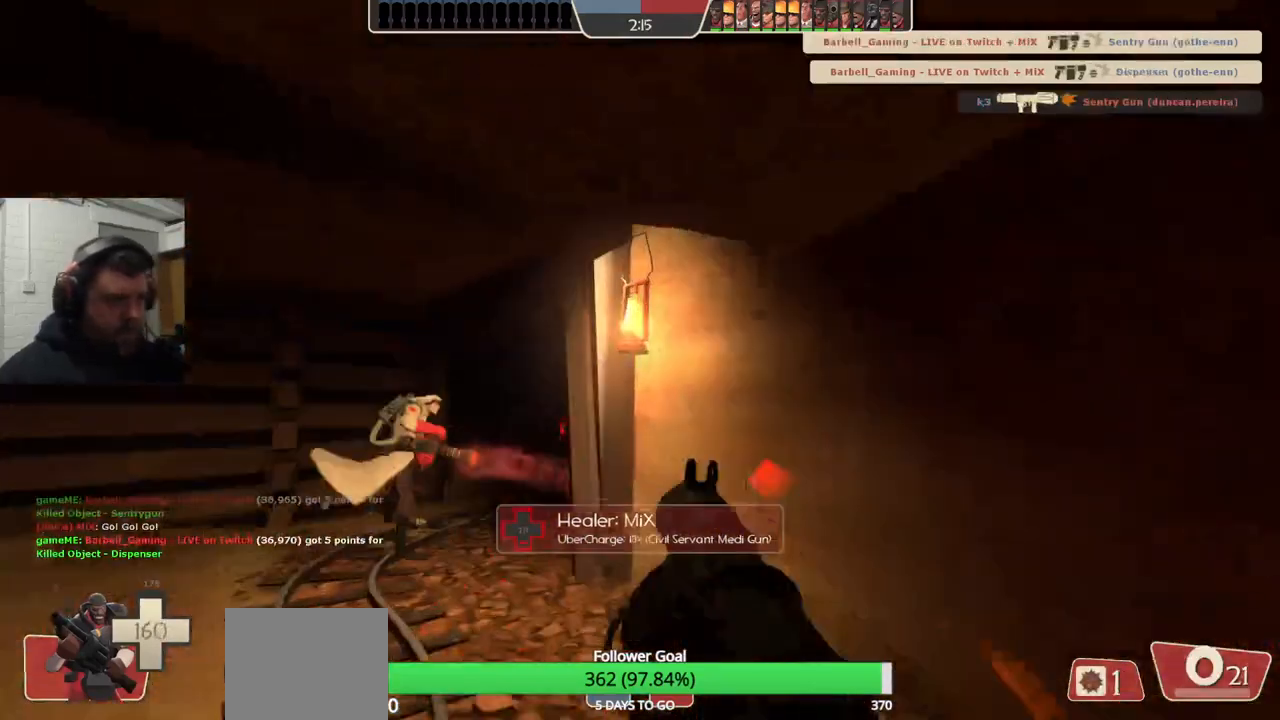
{"buttons": [], "left_stick": "up-left", "right_stick": "center", "events": [[100, "SQUARE", "up"], [133, "L2", "up"], [200, "left_stick", "up-left"]]}
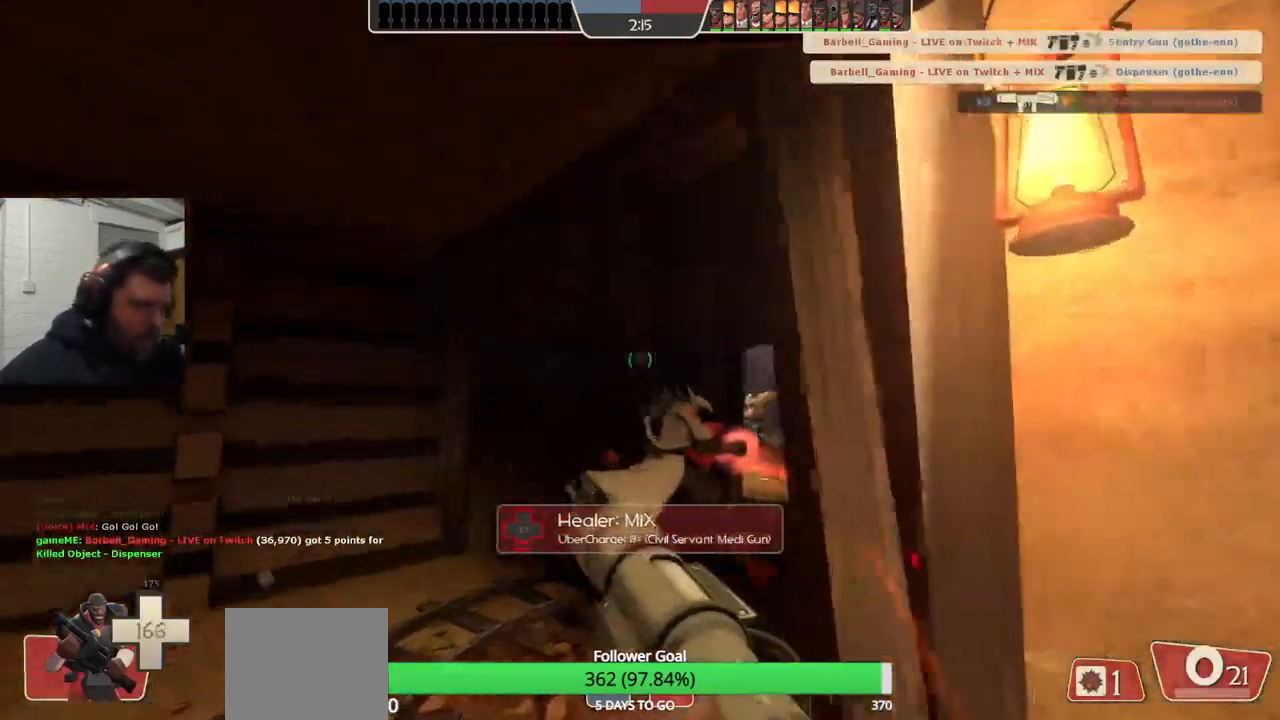
{"buttons": [], "left_stick": "up", "right_stick": "center", "events": [[17, "left_stick", "up"], [50, "right_stick", "right"], [217, "left_stick", "up-left"], [483, "left_stick", "up"], [483, "right_stick", "center"]]}
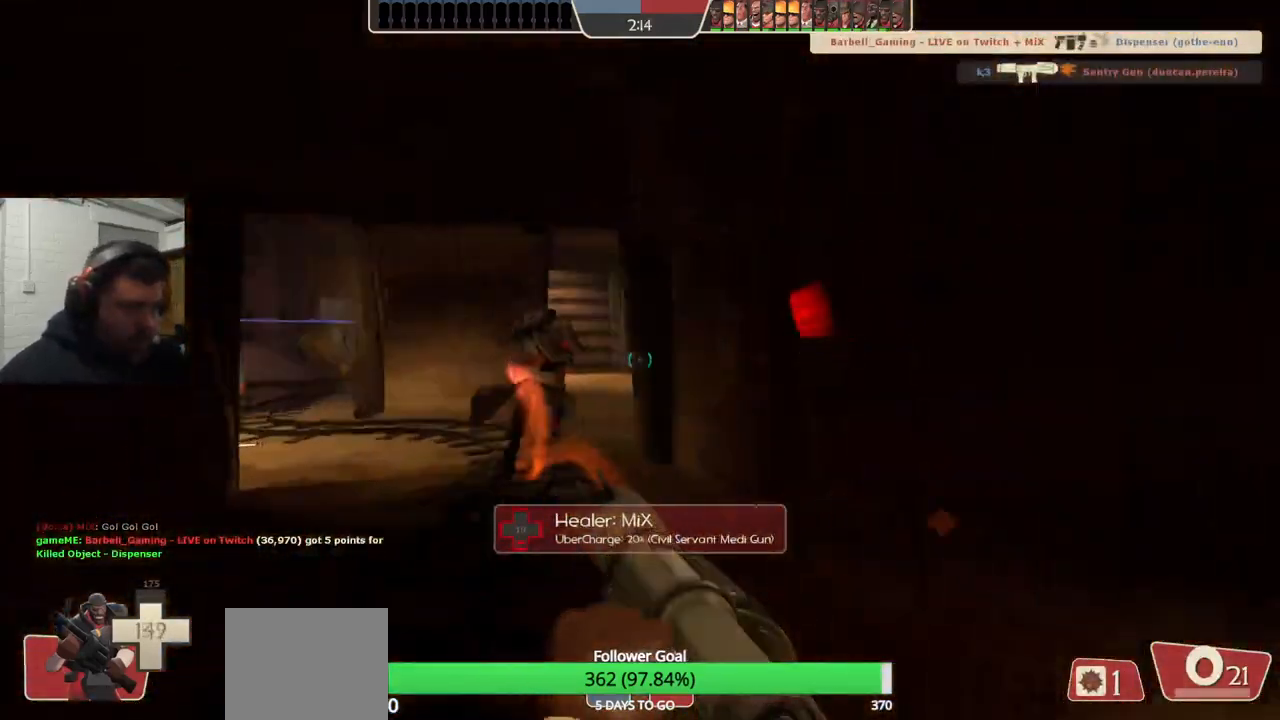
{"buttons": [], "left_stick": "up", "right_stick": "left", "events": [[50, "left_stick", "up-right"], [283, "left_stick", "up"], [467, "right_stick", "left"]]}
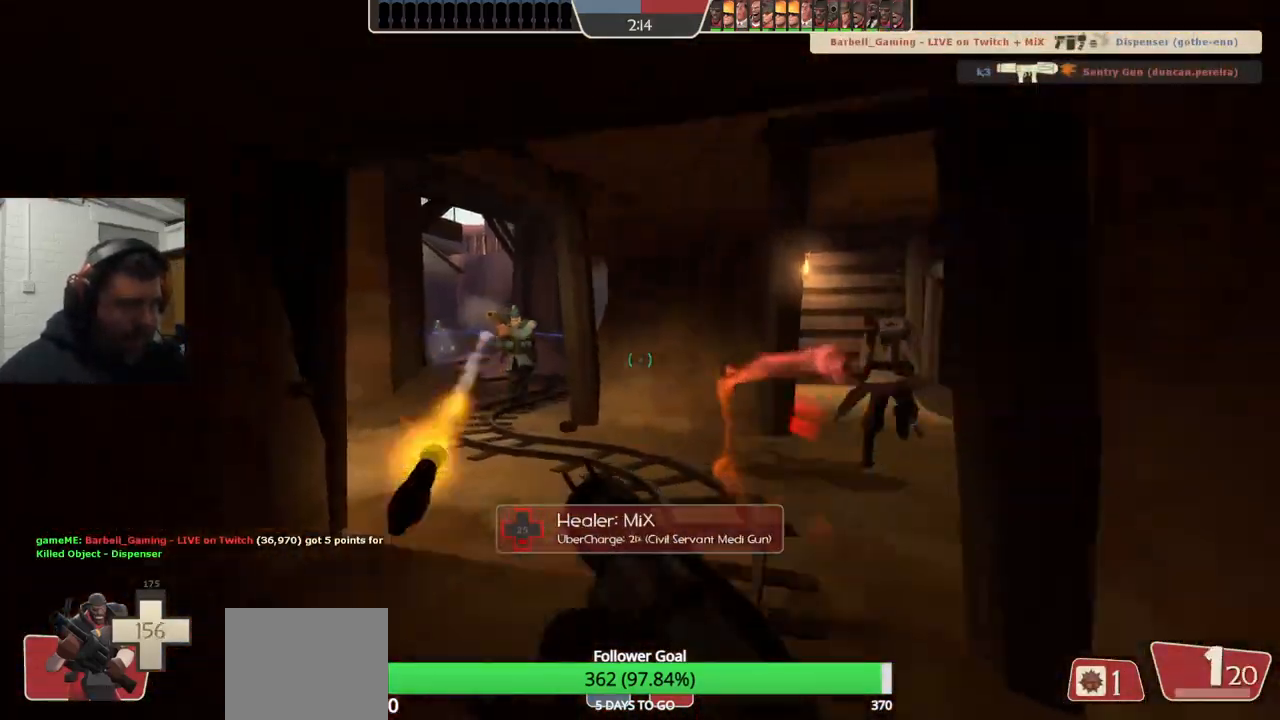
{"buttons": ["R2"], "left_stick": "up", "right_stick": "center", "events": [[17, "right_stick", "center"], [217, "R2", "down"], [367, "R2", "up"], [467, "R2", "down"]]}
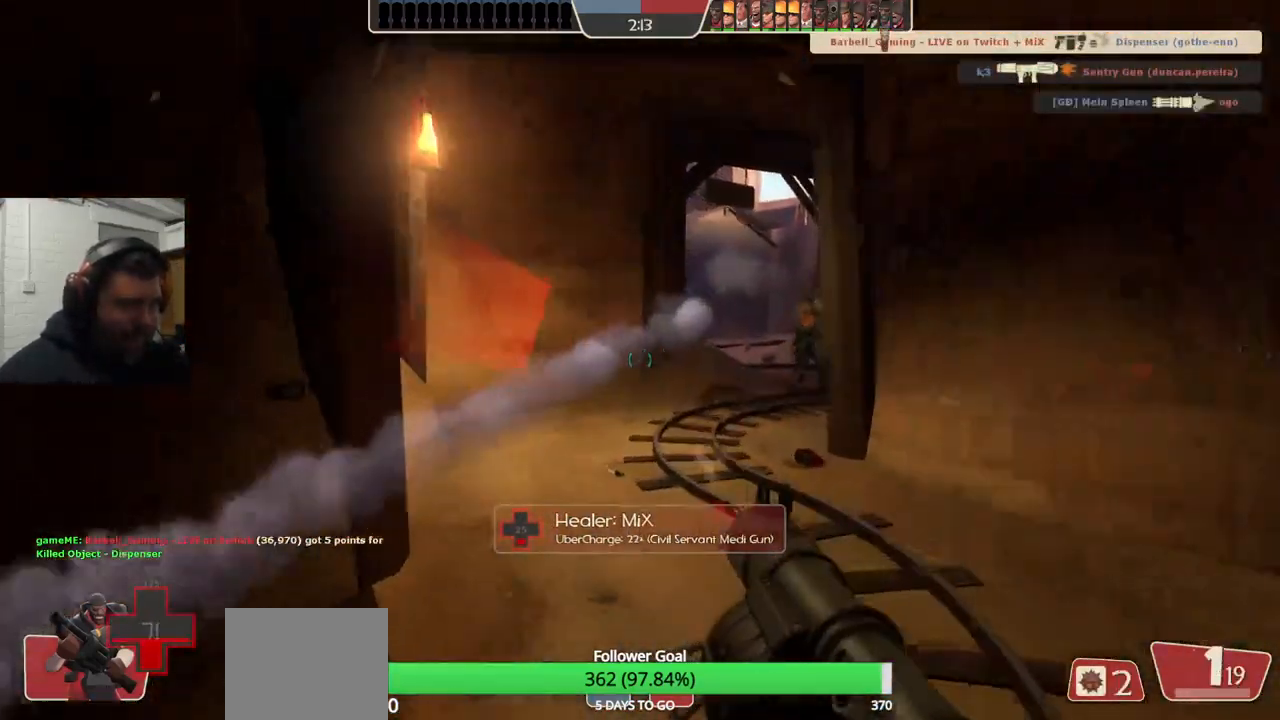
{"buttons": ["SQUARE", "L2"], "left_stick": "down-right", "right_stick": "center", "events": [[33, "left_stick", "up-right"], [67, "R2", "up"], [183, "left_stick", "down-right"], [333, "SQUARE", "down"], [400, "SQUARE", "up"], [433, "L2", "down"], [467, "SQUARE", "down"]]}
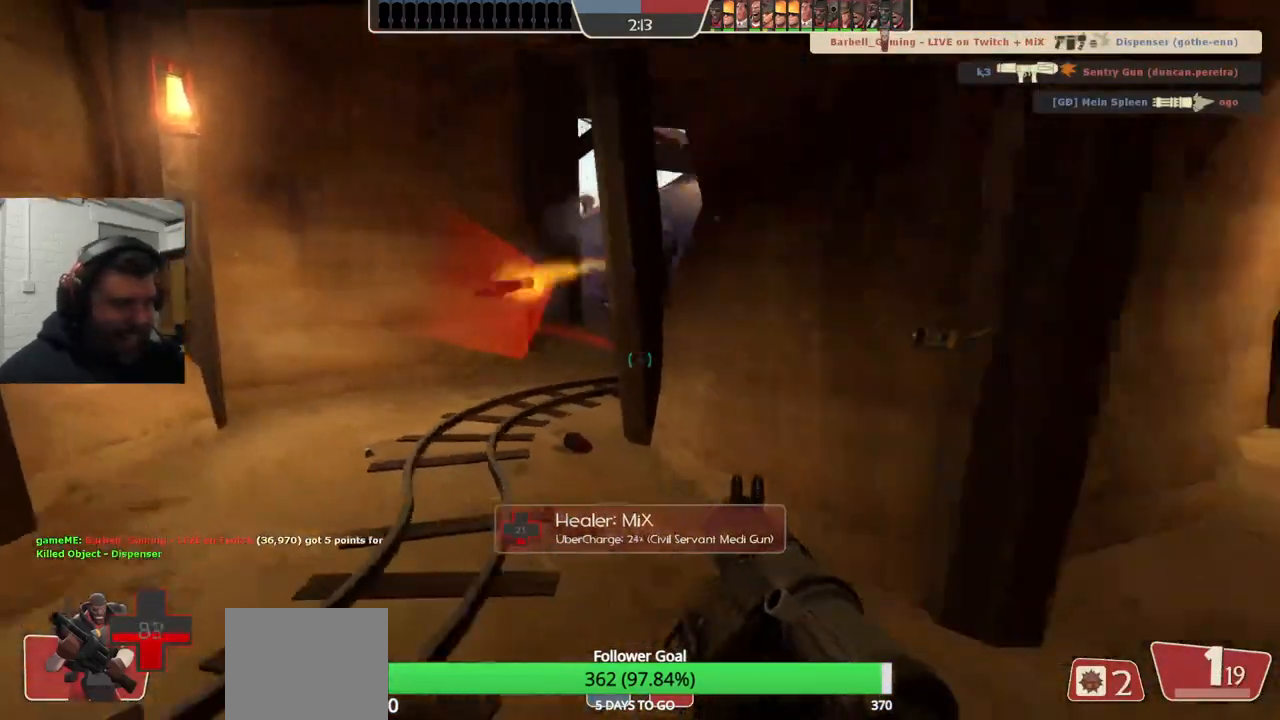
{"buttons": ["L2"], "left_stick": "up-right", "right_stick": "center", "events": [[67, "L2", "up"], [67, "SQUARE", "up"], [117, "L2", "down"], [383, "left_stick", "right"], [483, "left_stick", "up-right"]]}
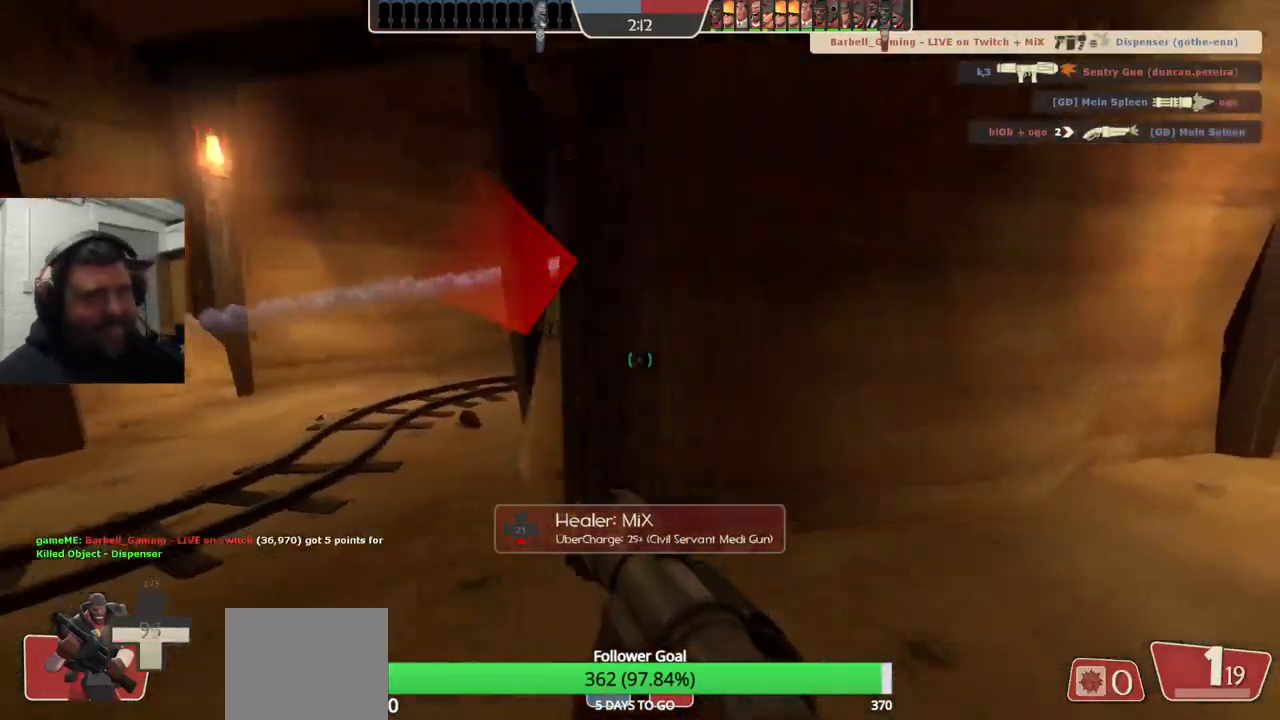
{"buttons": [], "left_stick": "down-right", "right_stick": "left", "events": [[83, "L2", "up"], [133, "left_stick", "right"], [200, "right_stick", "left"], [300, "left_stick", "down-right"], [367, "right_stick", "center"], [450, "right_stick", "left"]]}
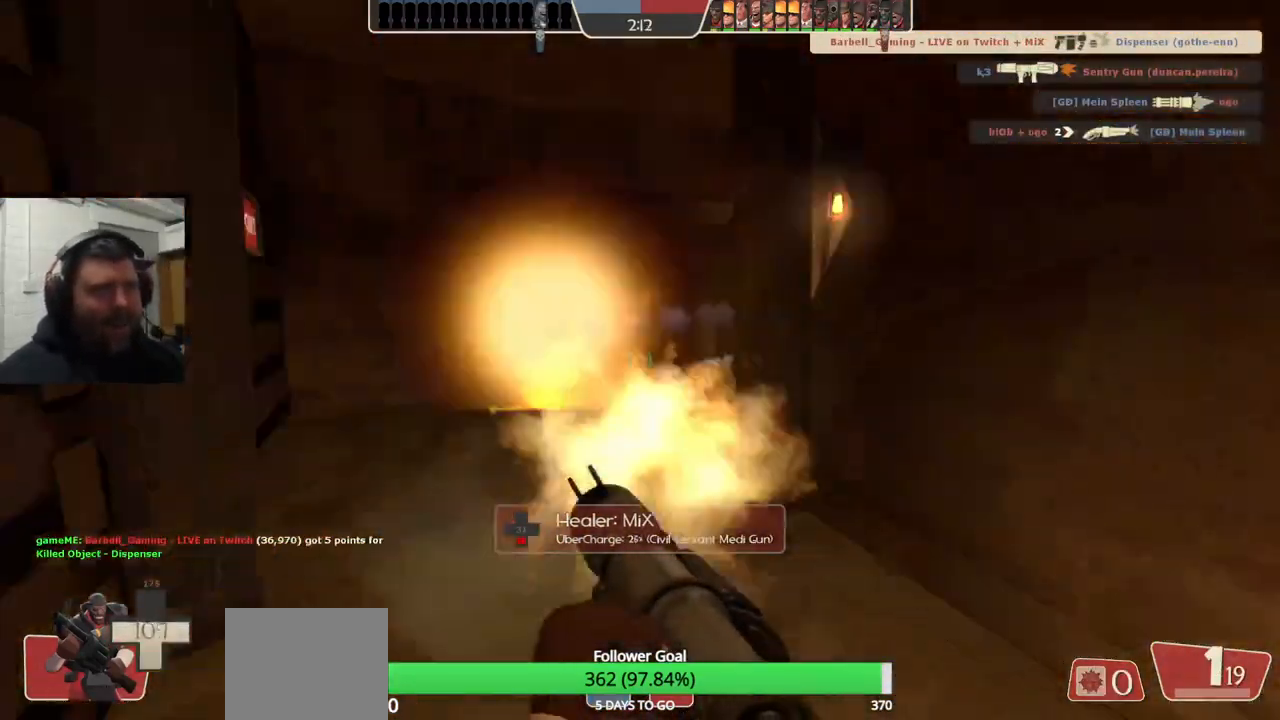
{"buttons": [], "left_stick": "up", "right_stick": "center", "events": [[83, "right_stick", "center"], [167, "left_stick", "down-left"], [267, "SQUARE", "down"], [317, "SQUARE", "up"], [367, "left_stick", "up-left"], [450, "left_stick", "up"]]}
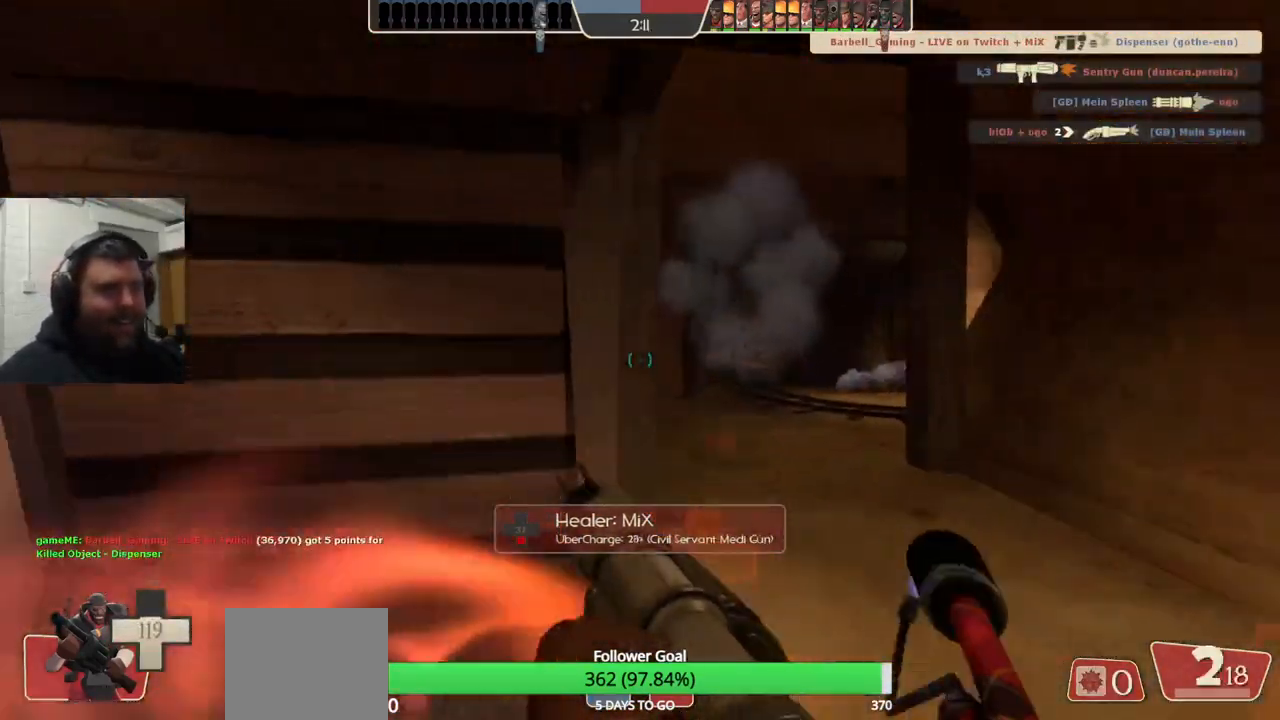
{"buttons": ["R2"], "left_stick": "up", "right_stick": "center", "events": [[100, "R2", "down"], [217, "left_stick", "down-right"], [250, "R2", "up"], [433, "left_stick", "center"], [467, "R2", "down"], [500, "left_stick", "up"]]}
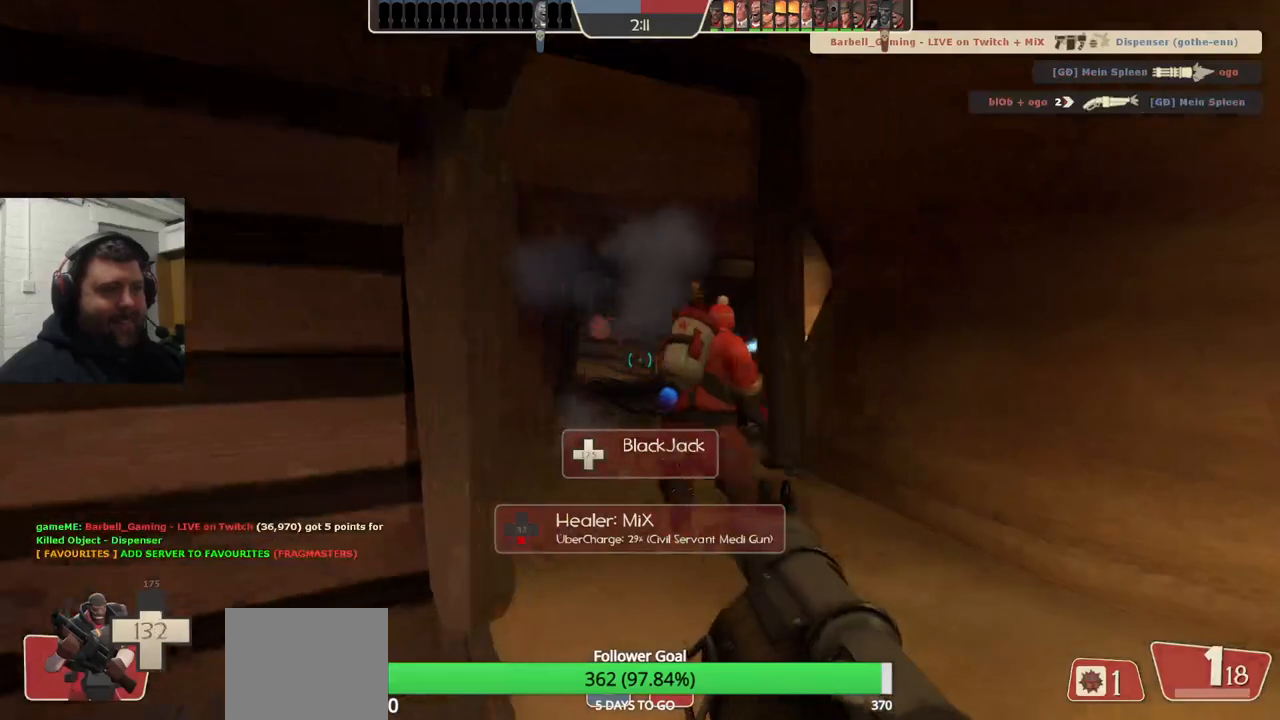
{"buttons": ["R2"], "left_stick": "down", "right_stick": "center", "events": [[83, "R2", "up"], [183, "R2", "down"], [250, "R2", "up"], [267, "left_stick", "left"], [333, "R2", "down"], [350, "left_stick", "down"], [400, "R2", "up"], [483, "R2", "down"]]}
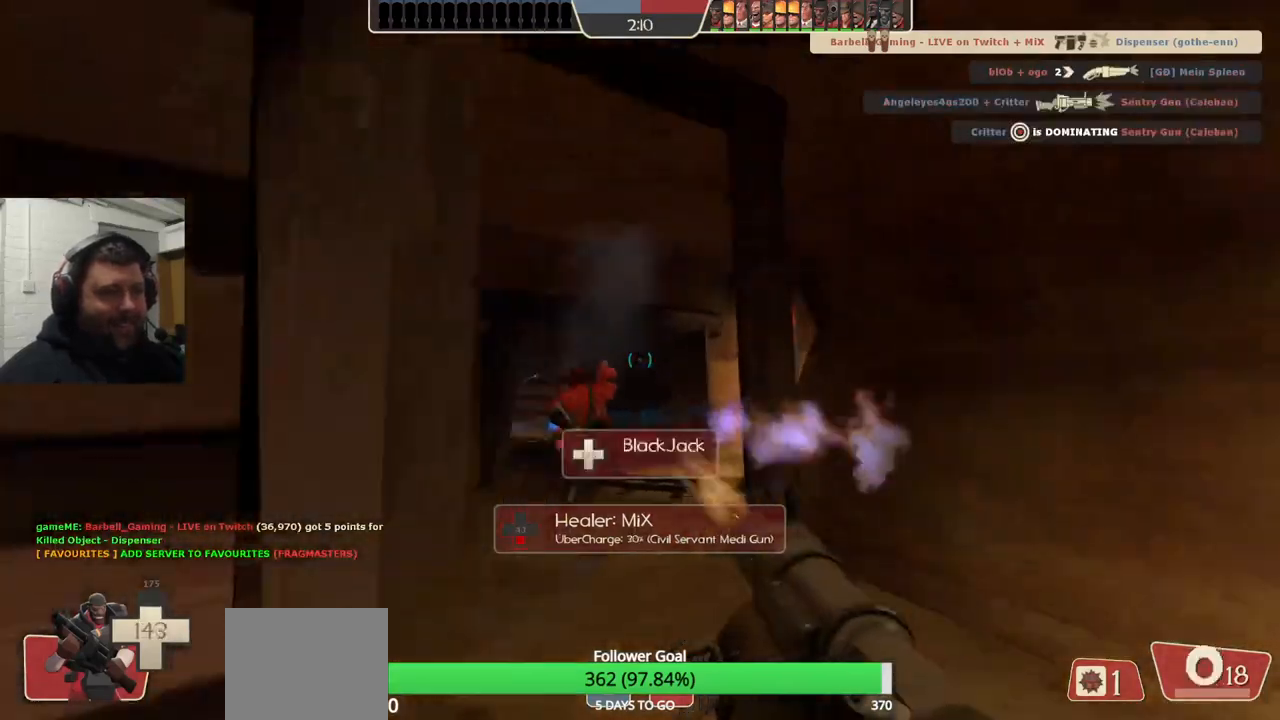
{"buttons": ["R2"], "left_stick": "down", "right_stick": "center", "events": [[67, "R2", "up"], [133, "R2", "down"], [133, "left_stick", "center"], [183, "left_stick", "up"], [217, "R2", "up"], [317, "R2", "down"], [367, "R2", "up"], [433, "left_stick", "center"], [467, "R2", "down"], [483, "left_stick", "down"]]}
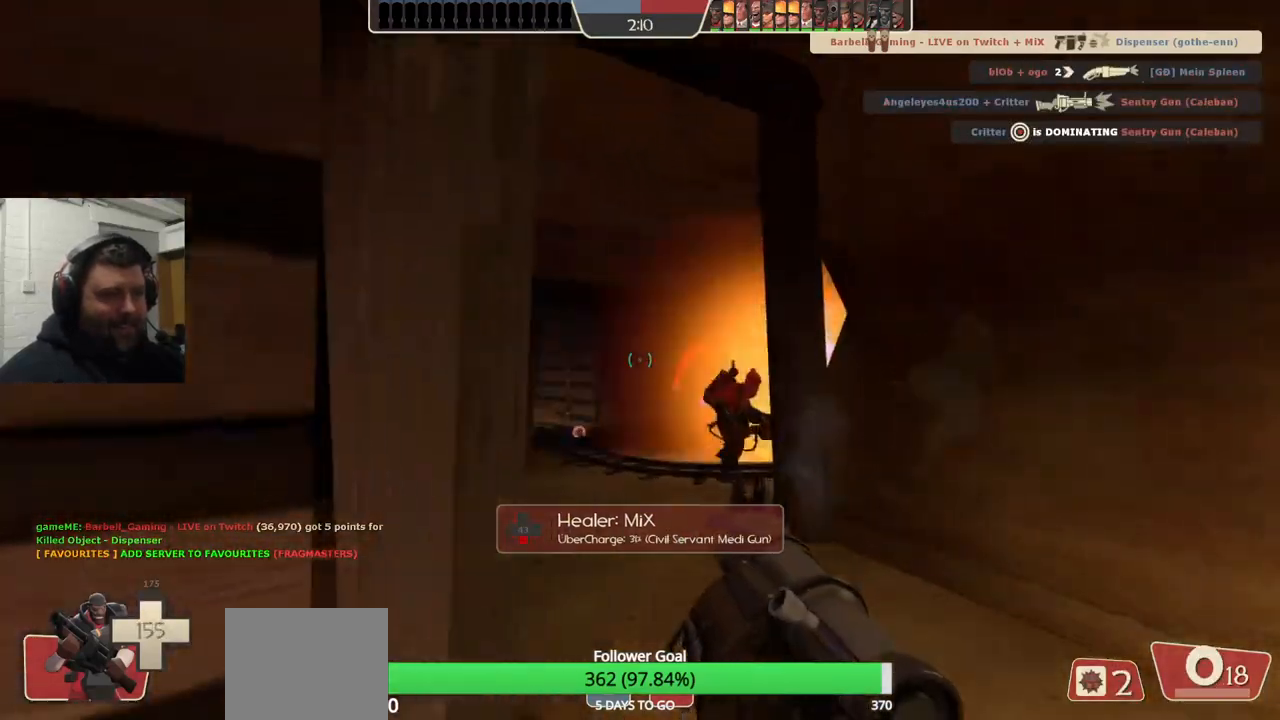
{"buttons": [], "left_stick": "up", "right_stick": "center", "events": [[17, "R2", "up"], [83, "R2", "down"], [167, "R2", "up"], [200, "left_stick", "center"], [217, "R2", "down"], [317, "left_stick", "up"], [333, "R2", "up"], [383, "R2", "down"], [450, "R2", "up"]]}
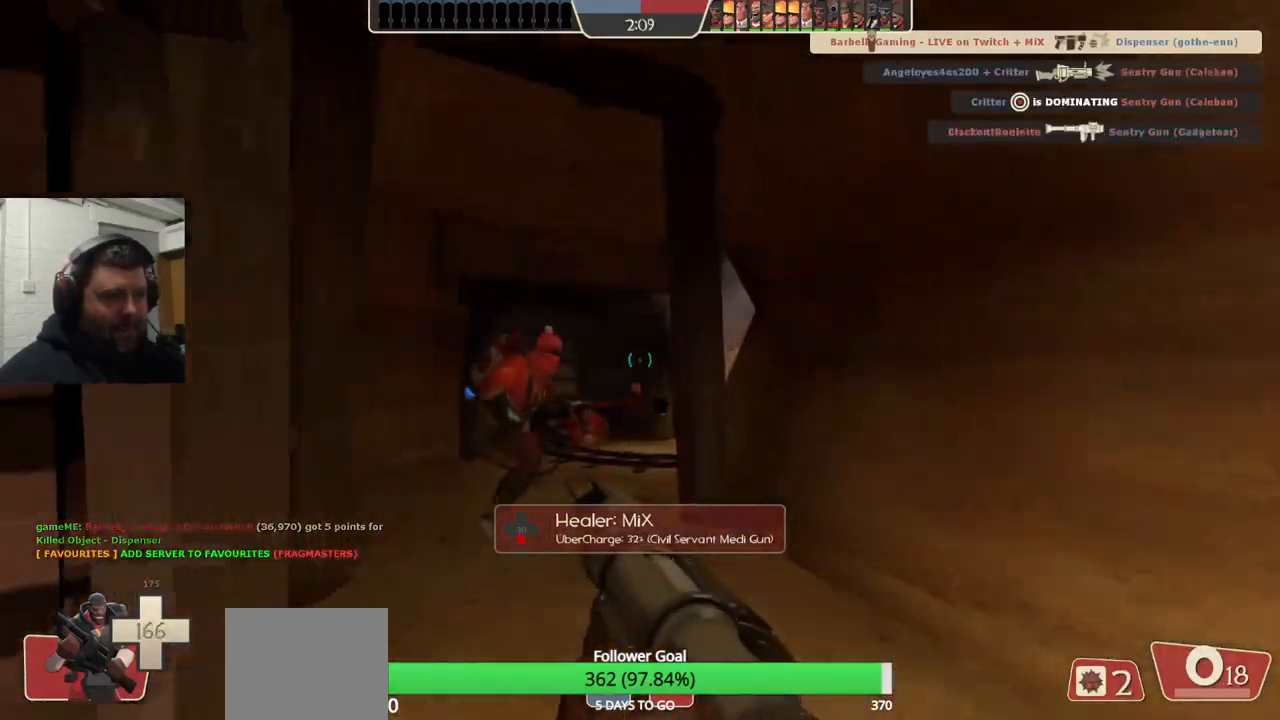
{"buttons": [], "left_stick": "up", "right_stick": "center", "events": [[17, "left_stick", "center"], [150, "left_stick", "down"], [433, "left_stick", "center"], [483, "left_stick", "up"]]}
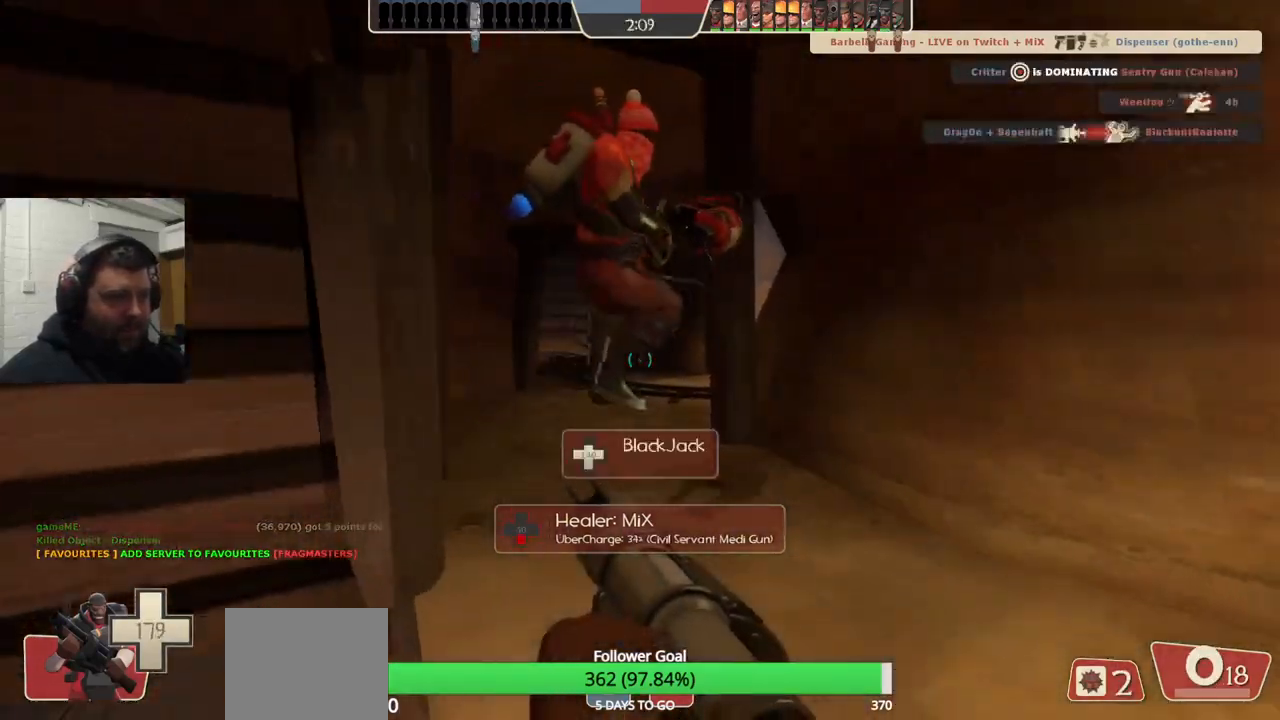
{"buttons": [], "left_stick": "down", "right_stick": "center", "events": [[233, "R2", "down"], [300, "left_stick", "down"], [350, "R2", "up"], [433, "R2", "down"], [500, "R2", "up"]]}
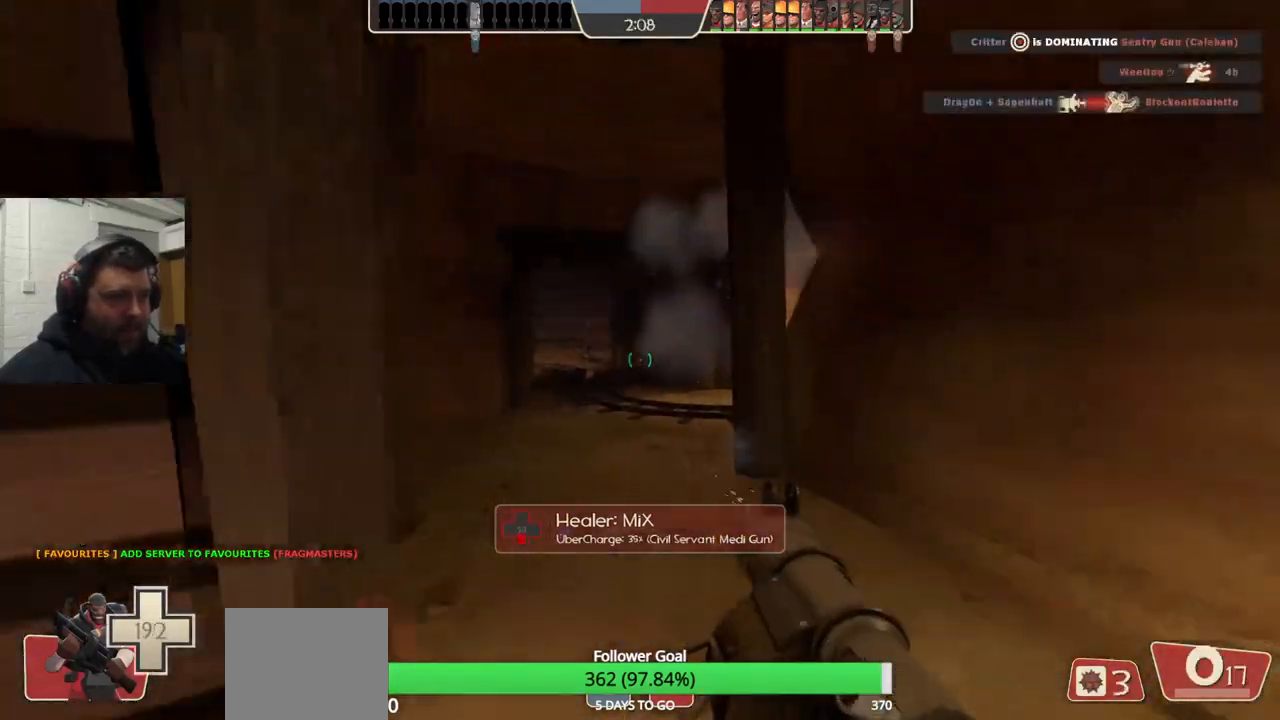
{"buttons": [], "left_stick": "down", "right_stick": "center", "events": [[100, "R2", "down"], [117, "left_stick", "up"], [167, "R2", "up"], [317, "left_stick", "center"], [367, "left_stick", "down"], [433, "R2", "down"], [483, "R2", "up"]]}
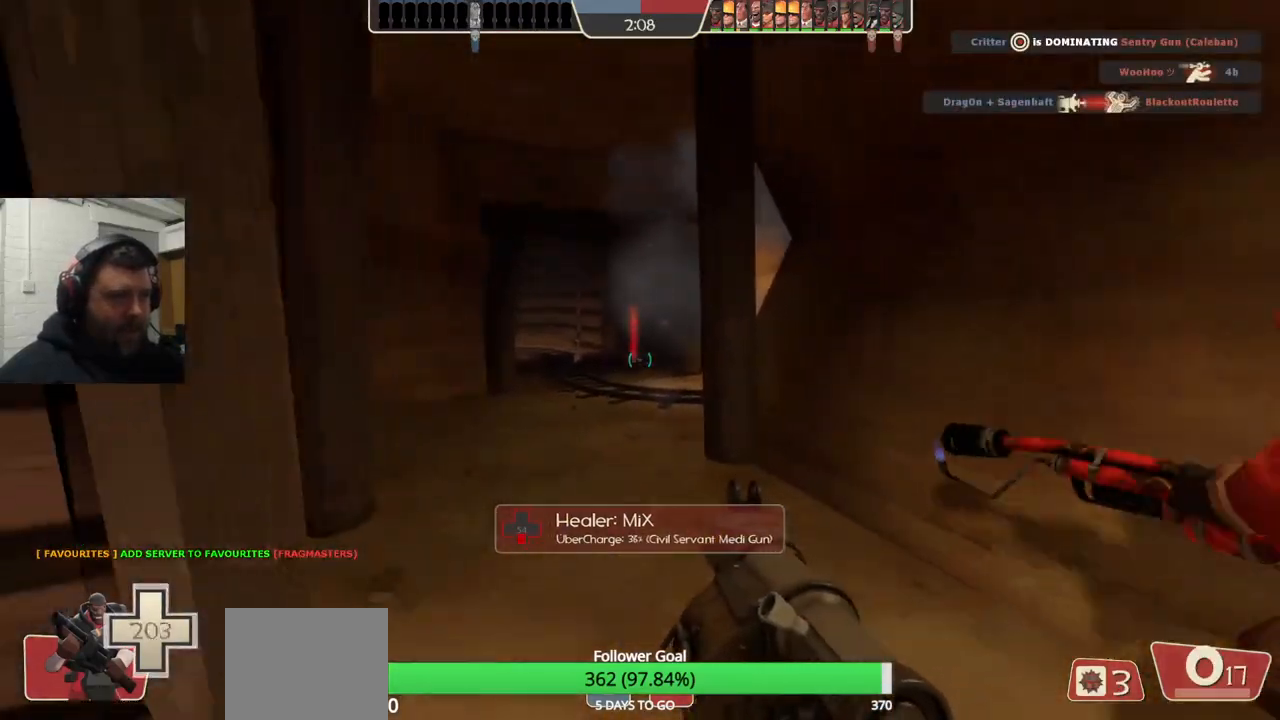
{"buttons": ["SQUARE"], "left_stick": "up-right", "right_stick": "center", "events": [[50, "R2", "down"], [133, "R2", "up"], [250, "left_stick", "left"], [317, "SQUARE", "down"], [317, "left_stick", "up"], [383, "SQUARE", "up"], [467, "left_stick", "up-right"], [483, "SQUARE", "down"]]}
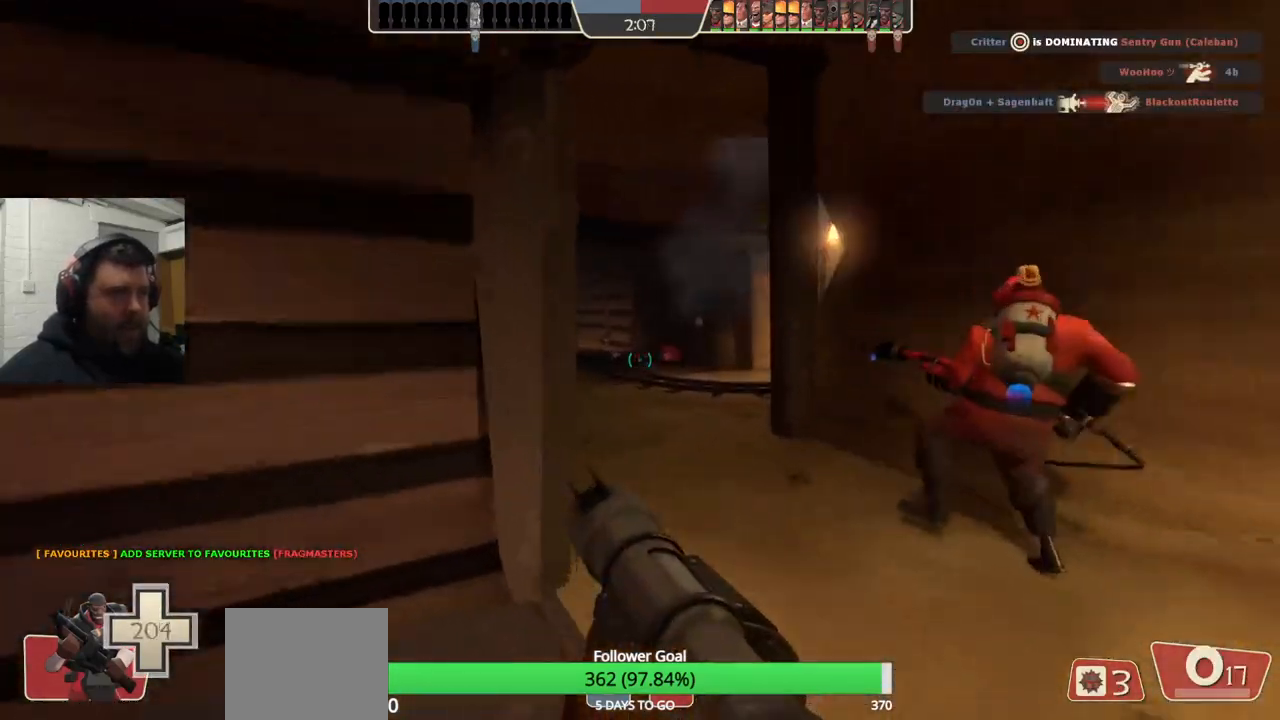
{"buttons": [], "left_stick": "up", "right_stick": "center", "events": [[17, "left_stick", "right"], [67, "SQUARE", "up"], [100, "left_stick", "down"], [133, "SQUARE", "down"], [150, "left_stick", "down-left"], [250, "SQUARE", "up"], [350, "SQUARE", "down"], [400, "left_stick", "up-left"], [433, "SQUARE", "up"], [450, "left_stick", "up"]]}